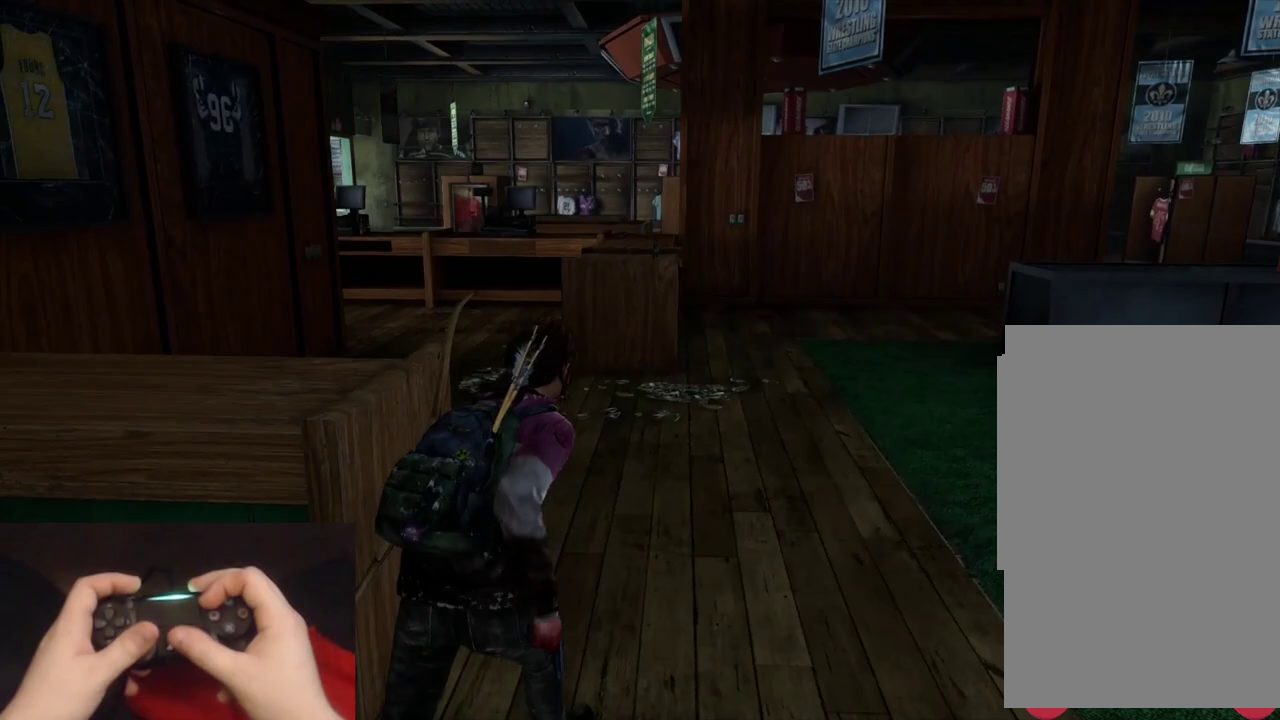
Gameplay with a controller (PlayStation layout); each line is a JSON object with the inputs held at the frame after it. "events" lists button and stick changes between this image and that frame as [ms after this image, input, new state], when the widget could be followed in between. Not read: L1 R1.
{"buttons": ["L2"], "left_stick": "up", "right_stick": "center", "events": [[133, "right_stick", "left"], [300, "right_stick", "center"]]}
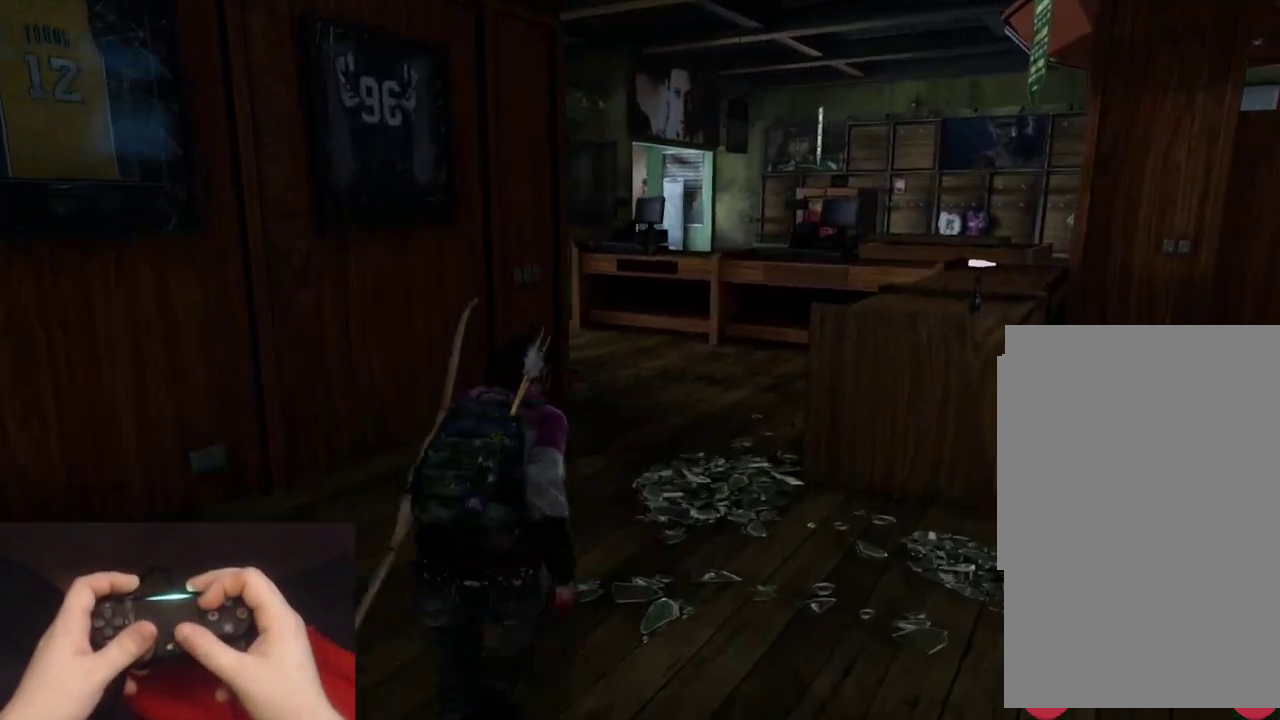
{"buttons": ["L2"], "left_stick": "up", "right_stick": "center", "events": []}
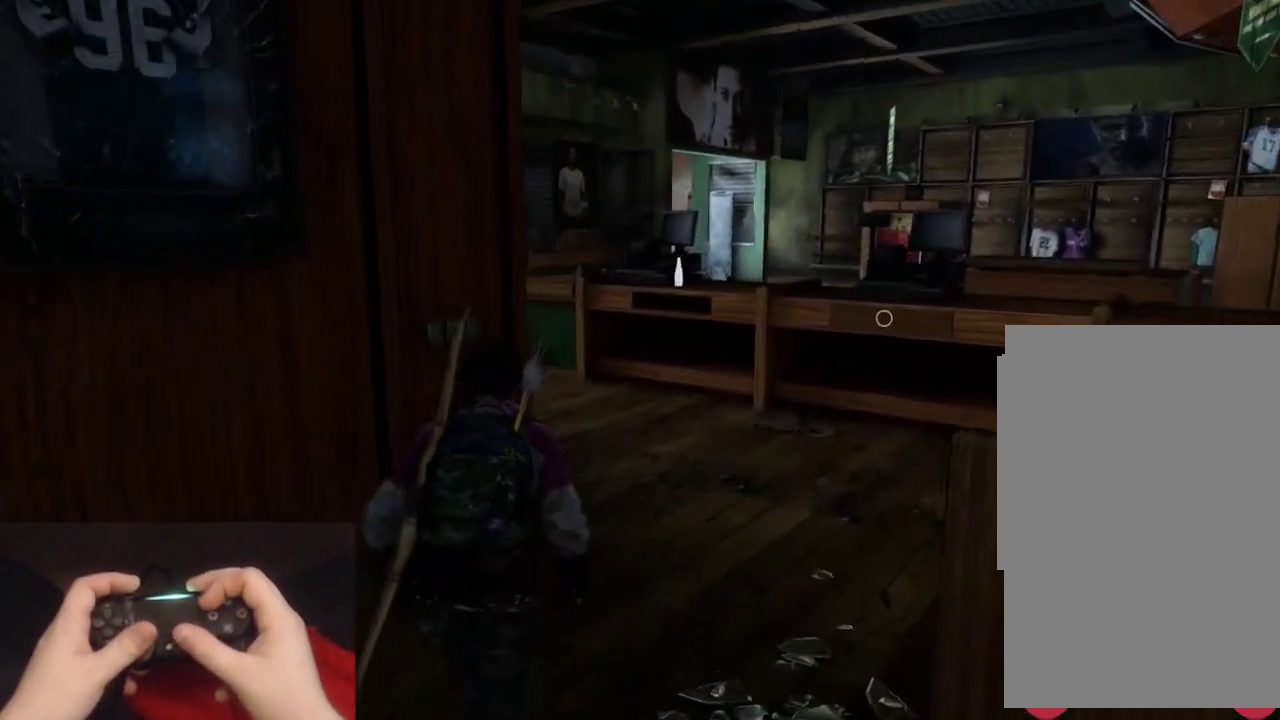
{"buttons": ["L2"], "left_stick": "up", "right_stick": "center", "events": [[83, "right_stick", "left"], [350, "right_stick", "center"]]}
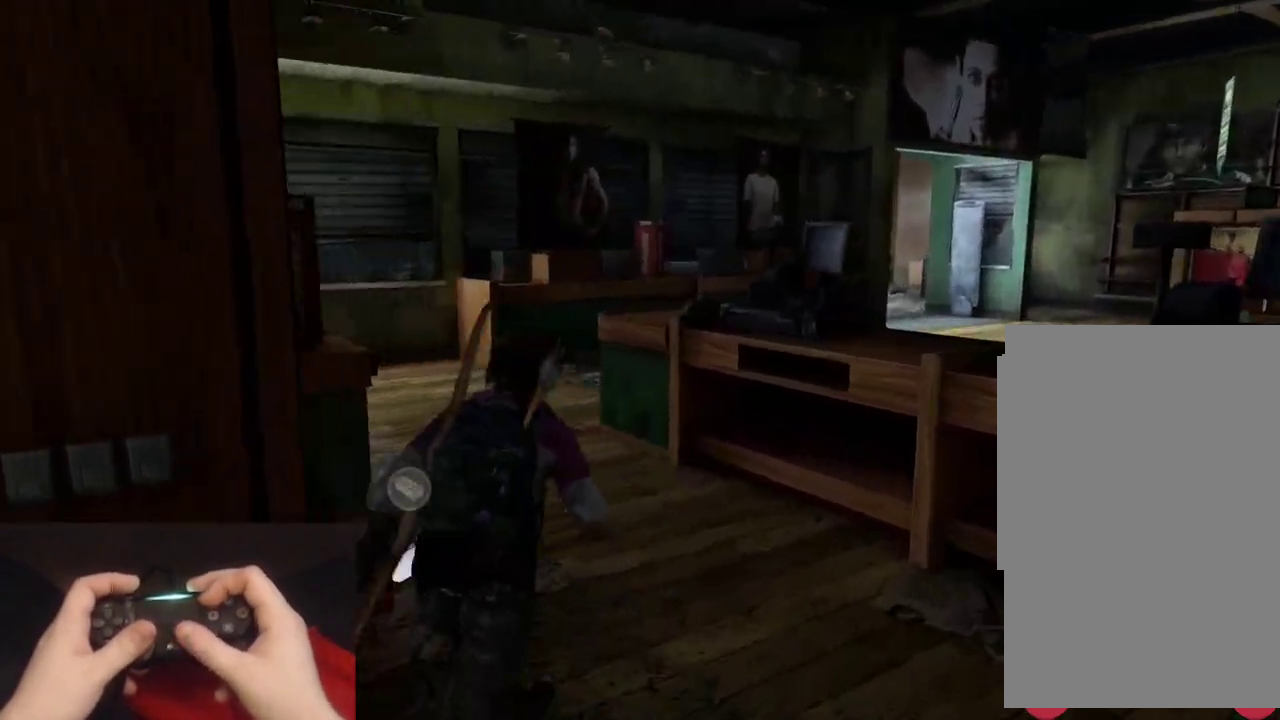
{"buttons": ["L2"], "left_stick": "up", "right_stick": "right", "events": [[383, "right_stick", "right"]]}
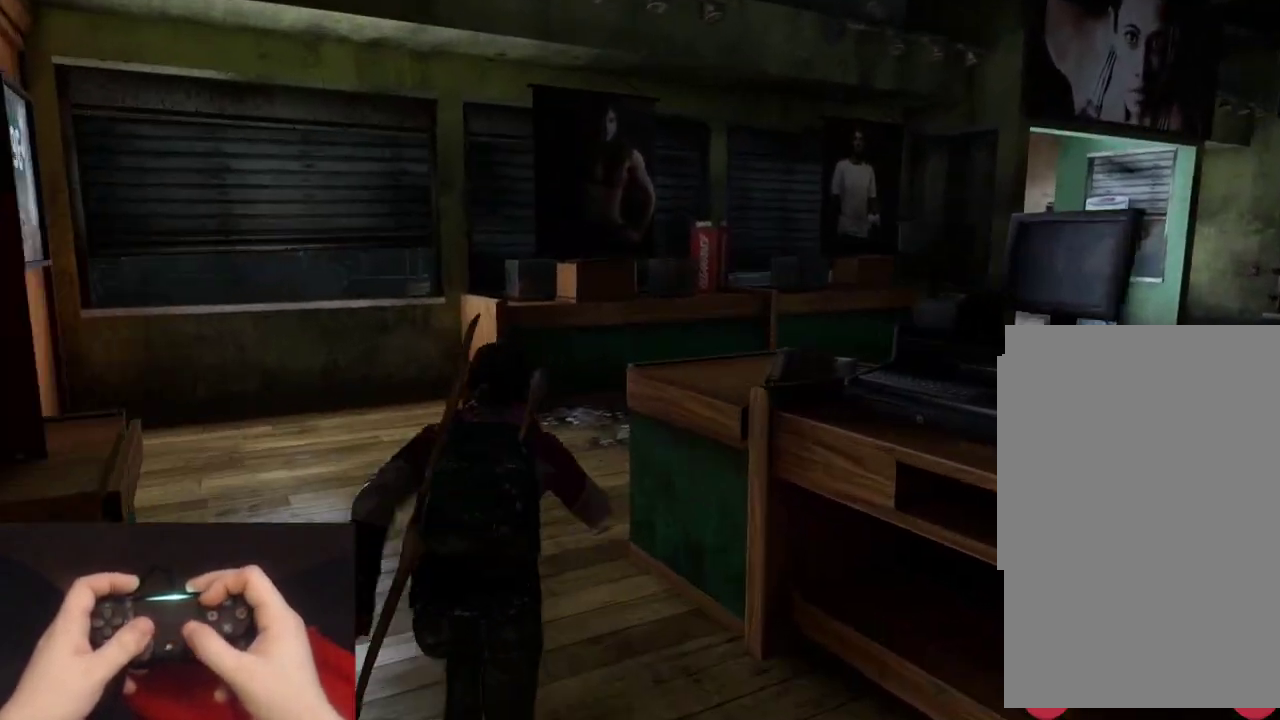
{"buttons": ["L2"], "left_stick": "up", "right_stick": "center", "events": [[383, "right_stick", "center"]]}
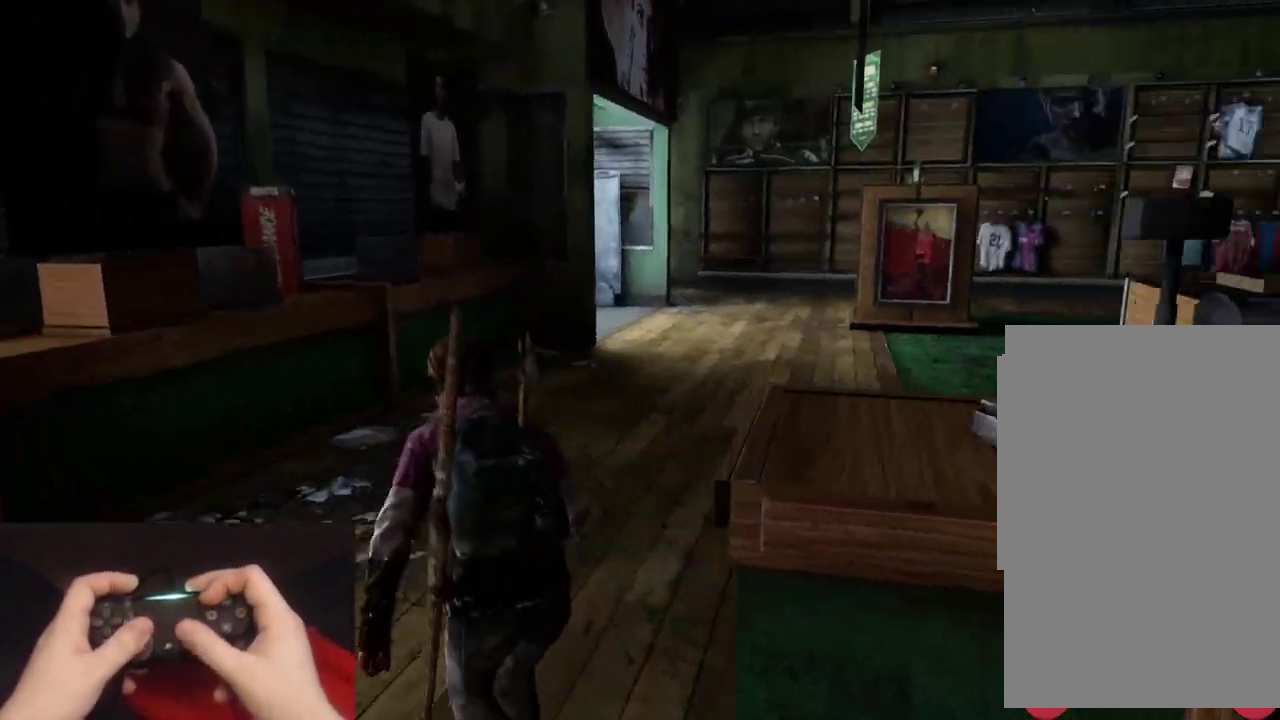
{"buttons": ["L2"], "left_stick": "up", "right_stick": "center", "events": [[117, "right_stick", "left"], [267, "right_stick", "center"]]}
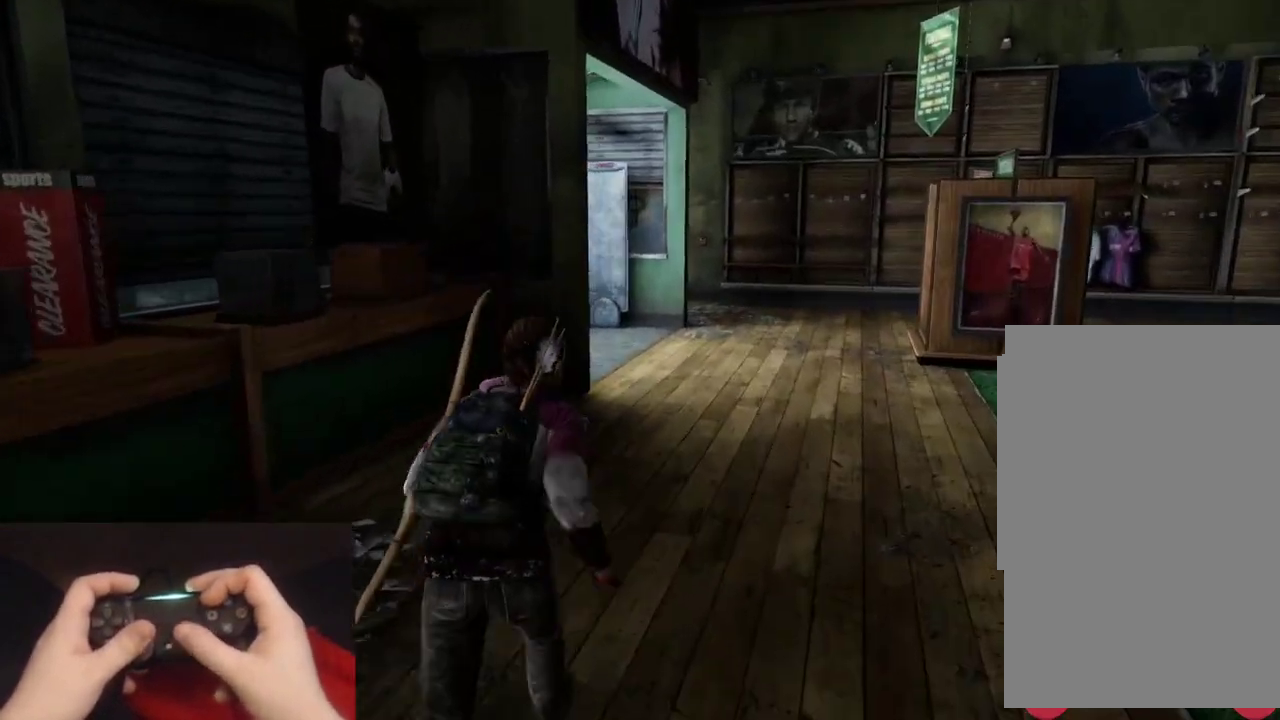
{"buttons": ["L2"], "left_stick": "up", "right_stick": "left", "events": [[450, "right_stick", "left"]]}
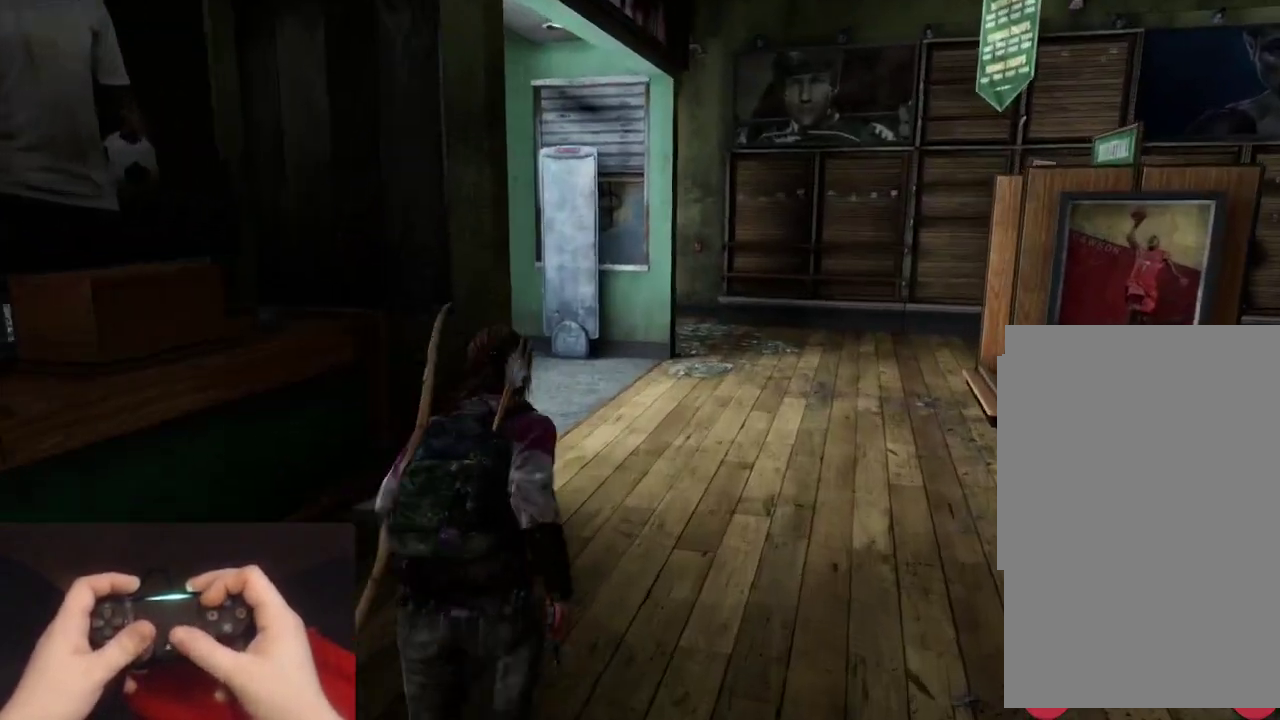
{"buttons": ["L2"], "left_stick": "up-right", "right_stick": "left", "events": [[150, "left_stick", "up-right"]]}
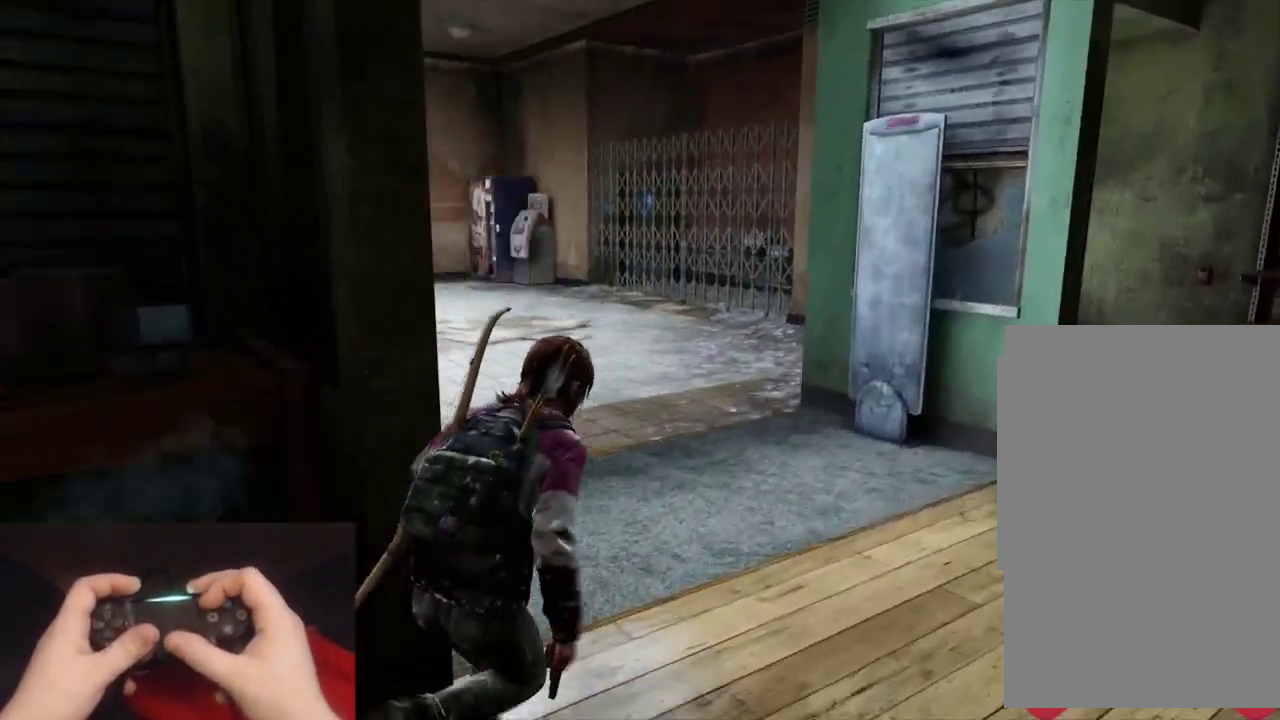
{"buttons": ["L2"], "left_stick": "up", "right_stick": "left", "events": [[183, "right_stick", "center"], [300, "right_stick", "left"], [400, "left_stick", "up"]]}
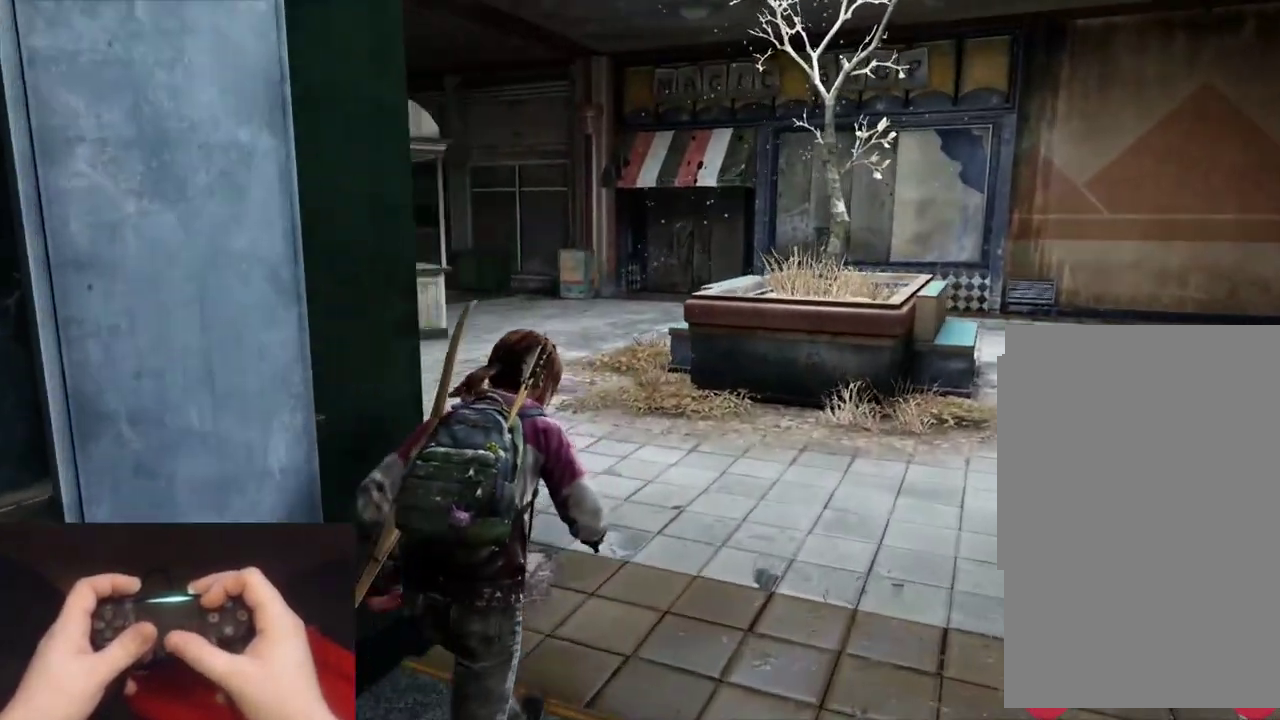
{"buttons": ["L2"], "left_stick": "up", "right_stick": "center", "events": [[150, "right_stick", "center"], [383, "right_stick", "up-left"], [483, "right_stick", "center"]]}
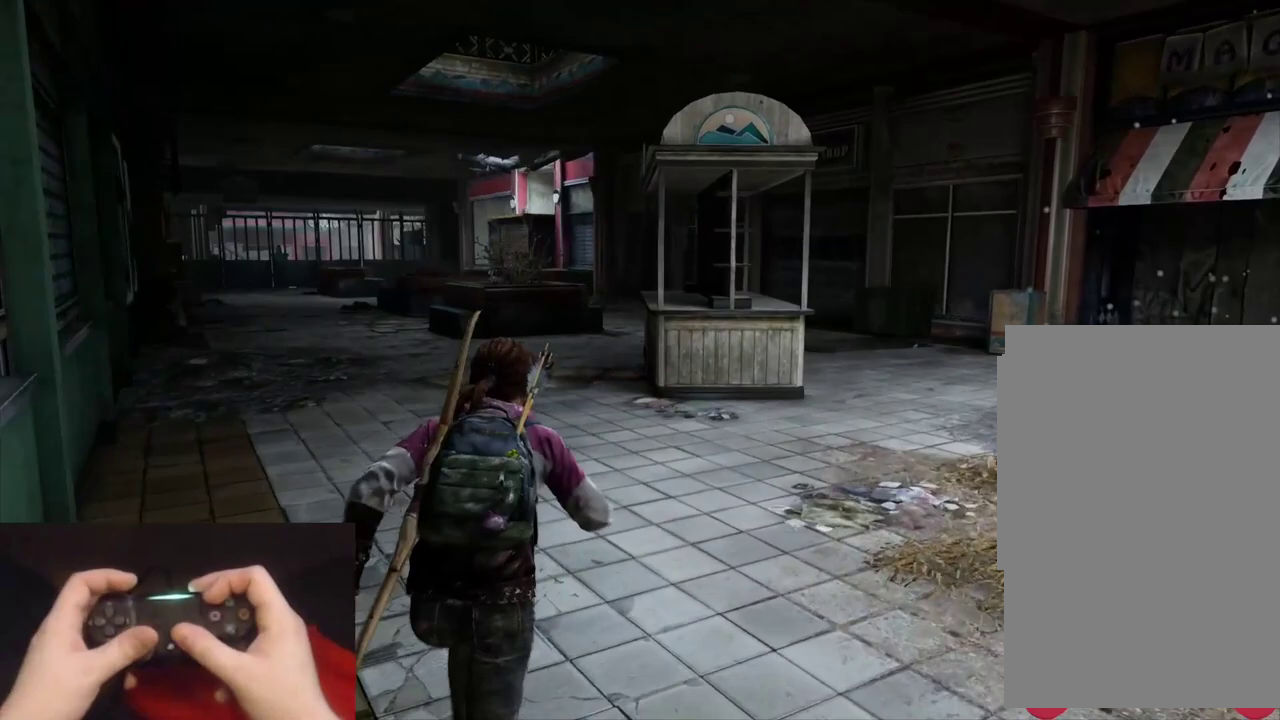
{"buttons": ["L2"], "left_stick": "up", "right_stick": "center", "events": []}
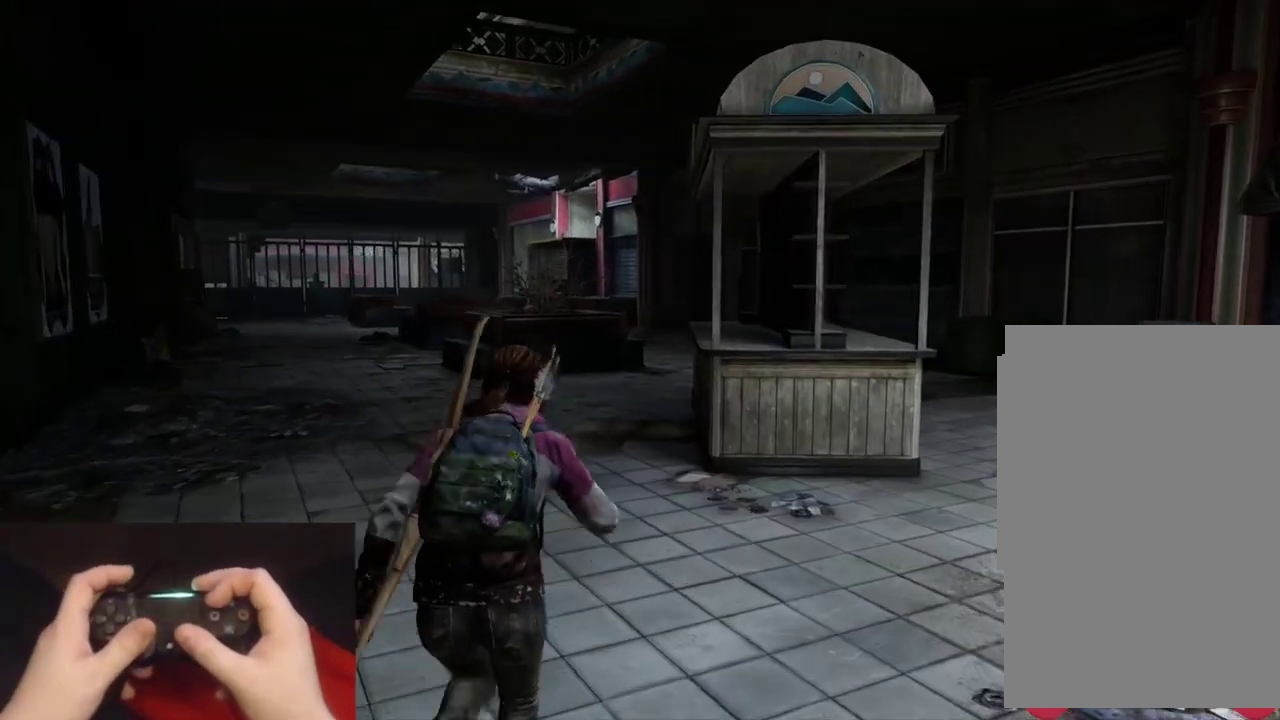
{"buttons": ["L2"], "left_stick": "up", "right_stick": "center", "events": []}
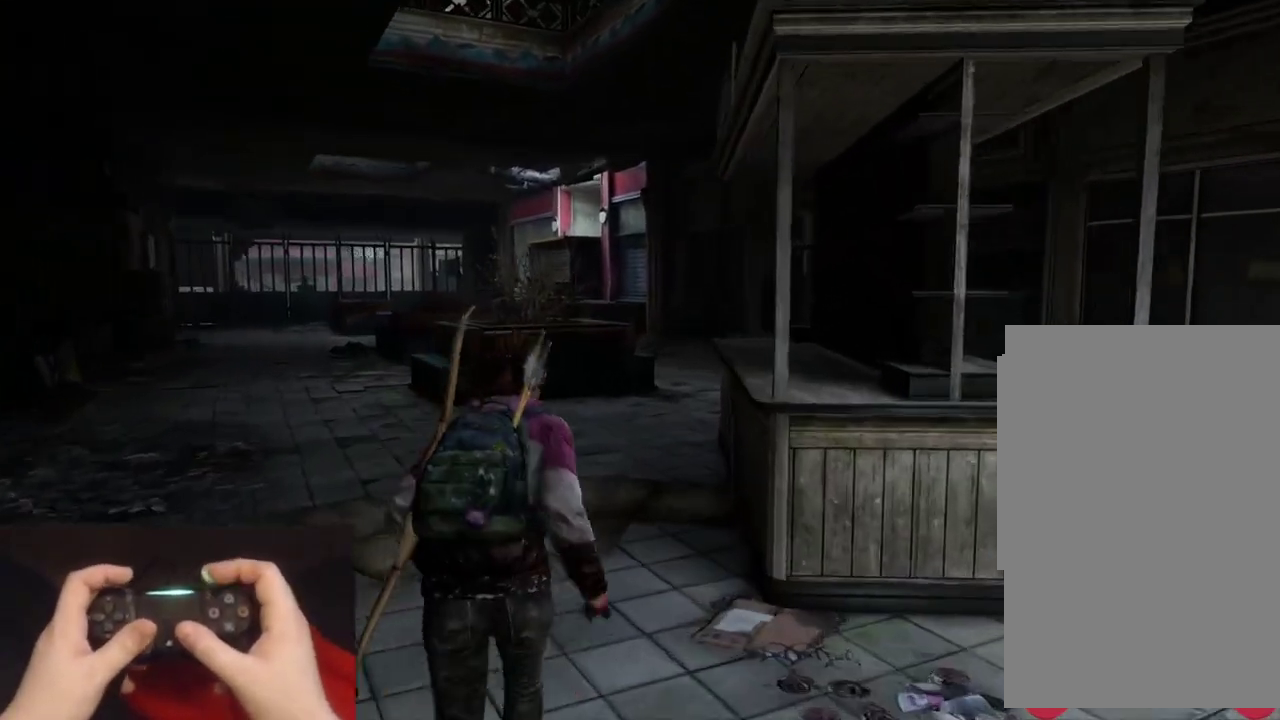
{"buttons": ["L2"], "left_stick": "up", "right_stick": "down-right", "events": [[367, "right_stick", "down-right"]]}
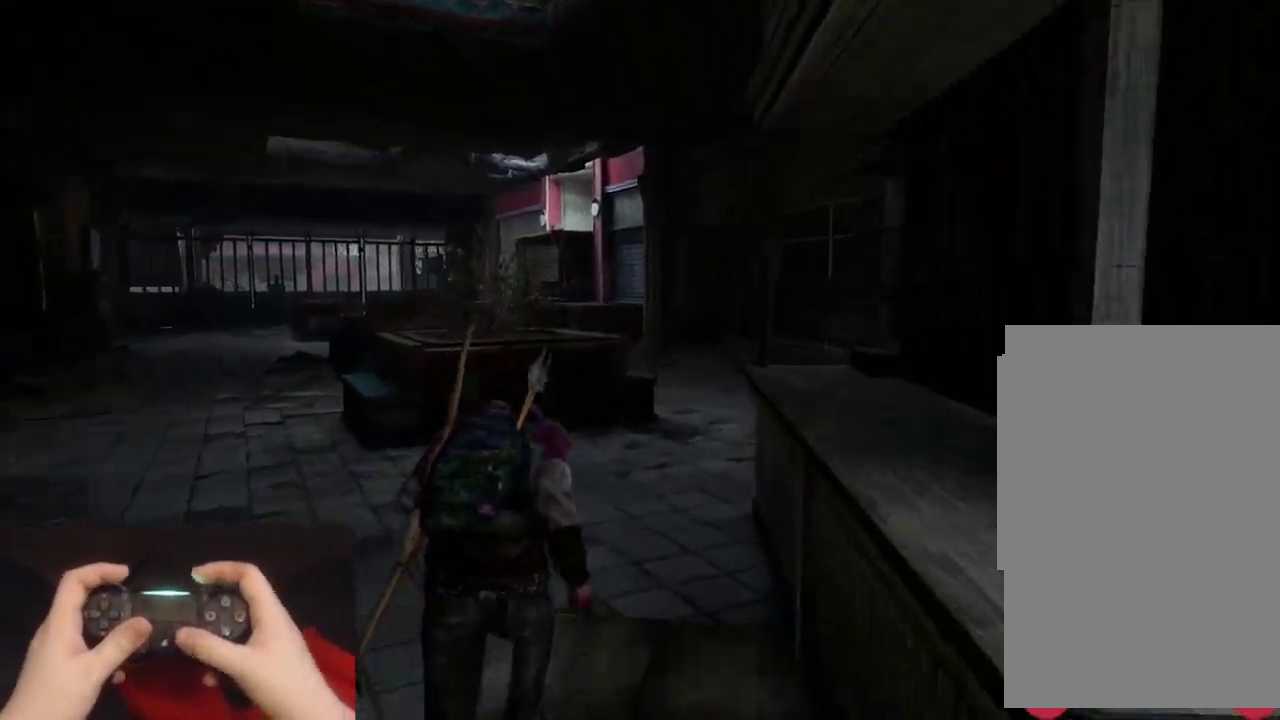
{"buttons": ["L2"], "left_stick": "up", "right_stick": "center", "events": [[17, "right_stick", "center"]]}
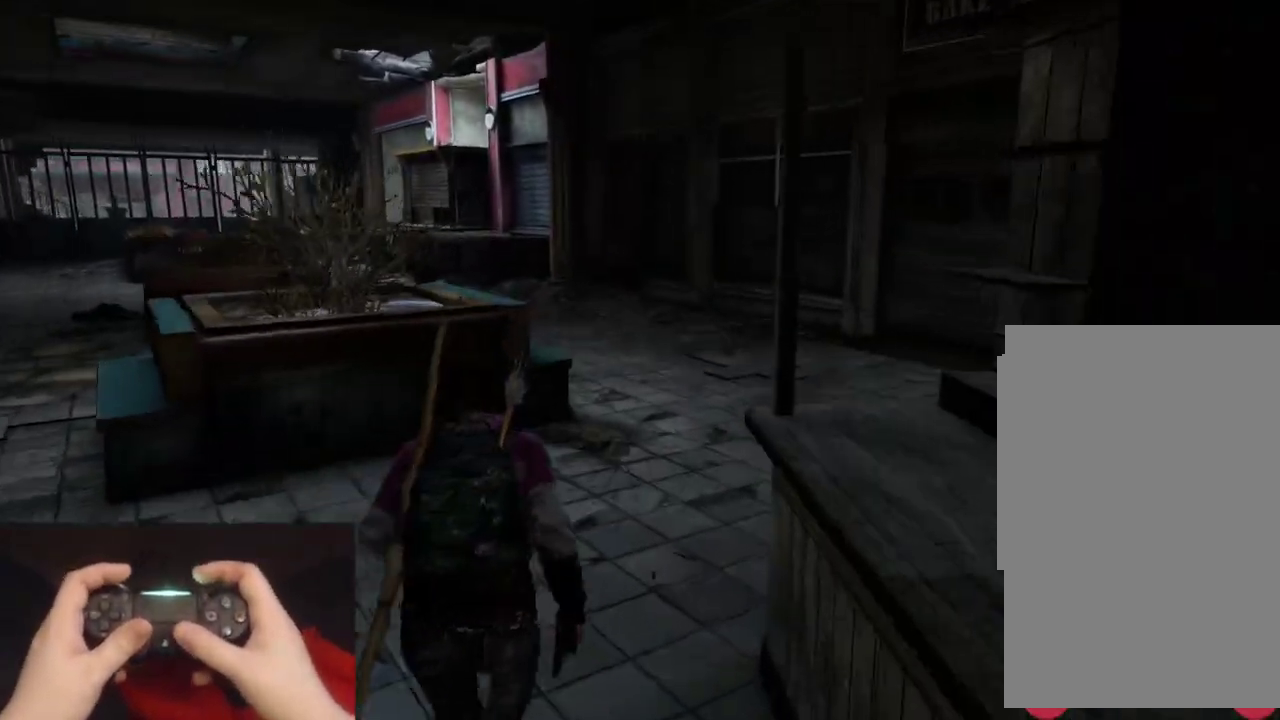
{"buttons": ["L2"], "left_stick": "up", "right_stick": "center", "events": []}
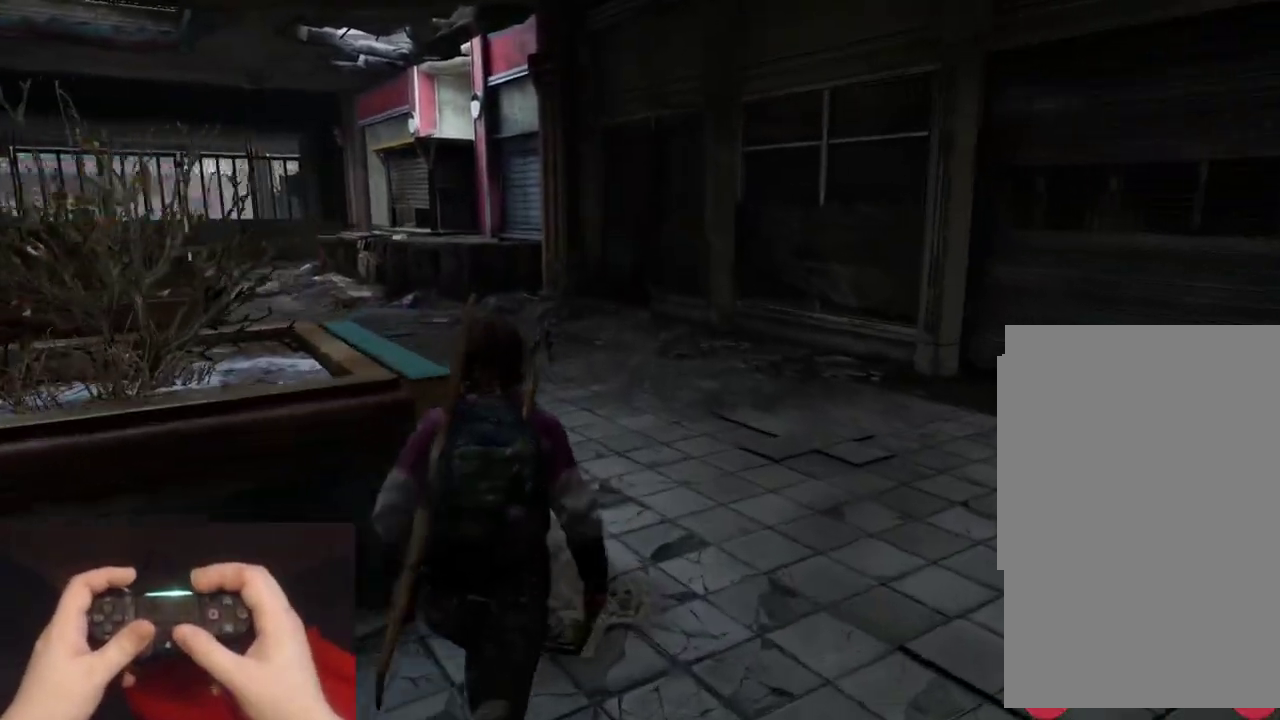
{"buttons": ["L2"], "left_stick": "up", "right_stick": "center", "events": [[67, "right_stick", "left"], [333, "right_stick", "center"]]}
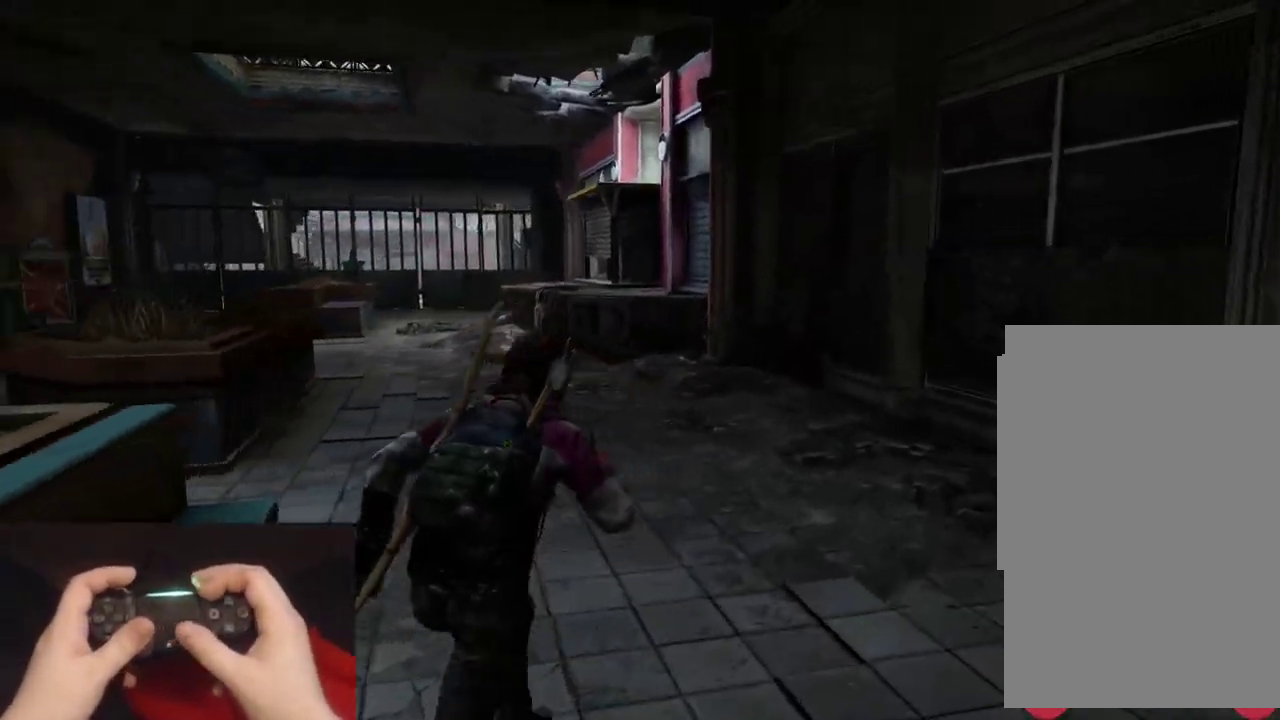
{"buttons": ["L2"], "left_stick": "up", "right_stick": "center", "events": [[183, "right_stick", "up"], [267, "right_stick", "center"]]}
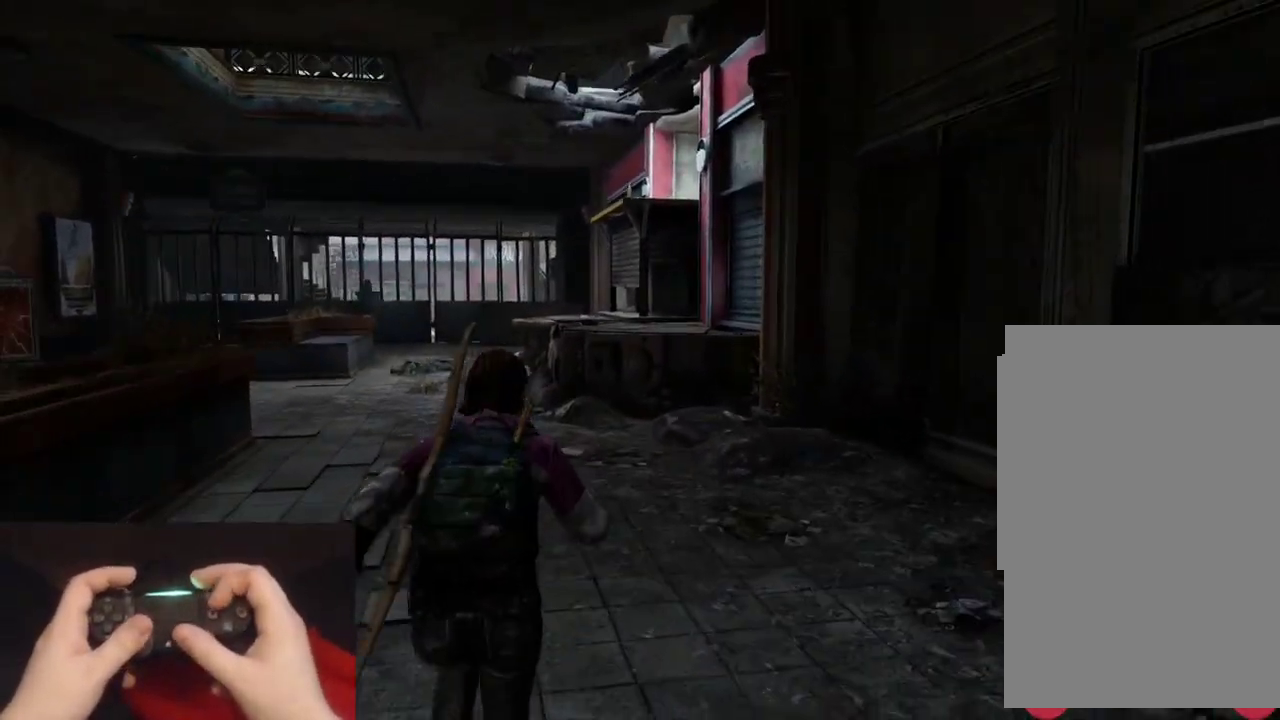
{"buttons": ["L2"], "left_stick": "up", "right_stick": "right", "events": [[417, "right_stick", "right"]]}
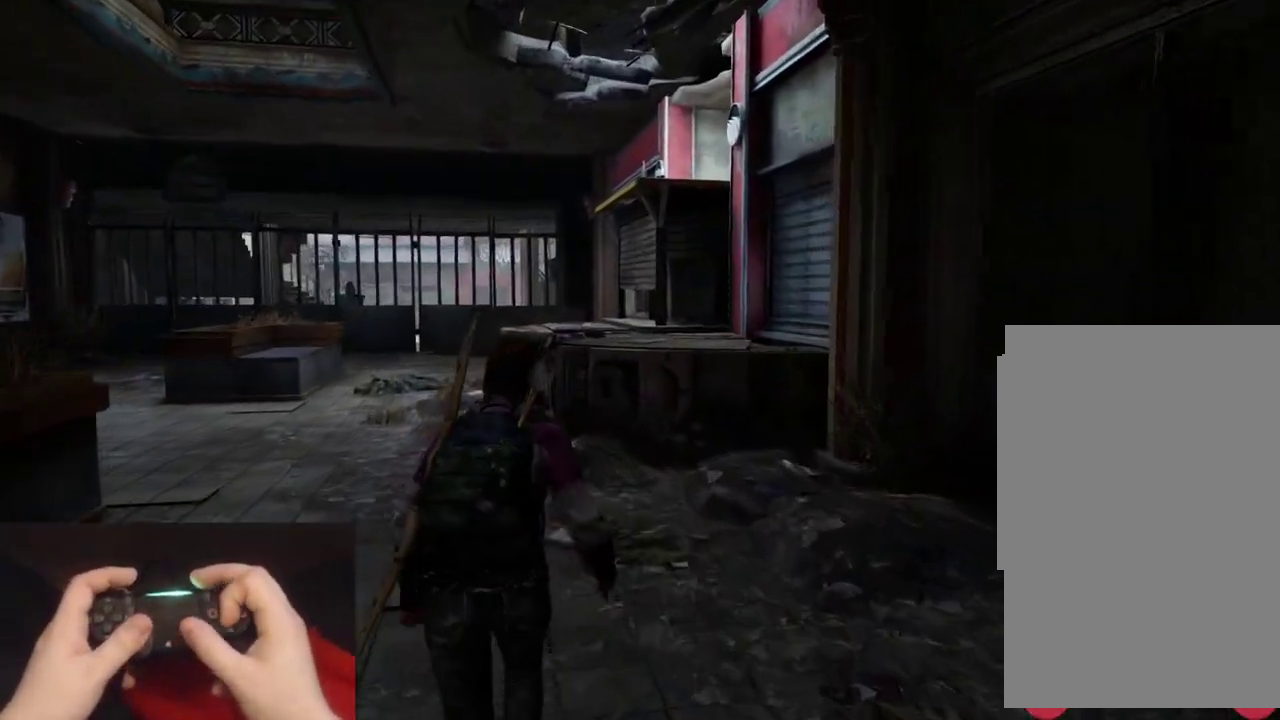
{"buttons": ["L2"], "left_stick": "up", "right_stick": "center", "events": [[67, "right_stick", "center"], [267, "right_stick", "right"], [383, "right_stick", "center"]]}
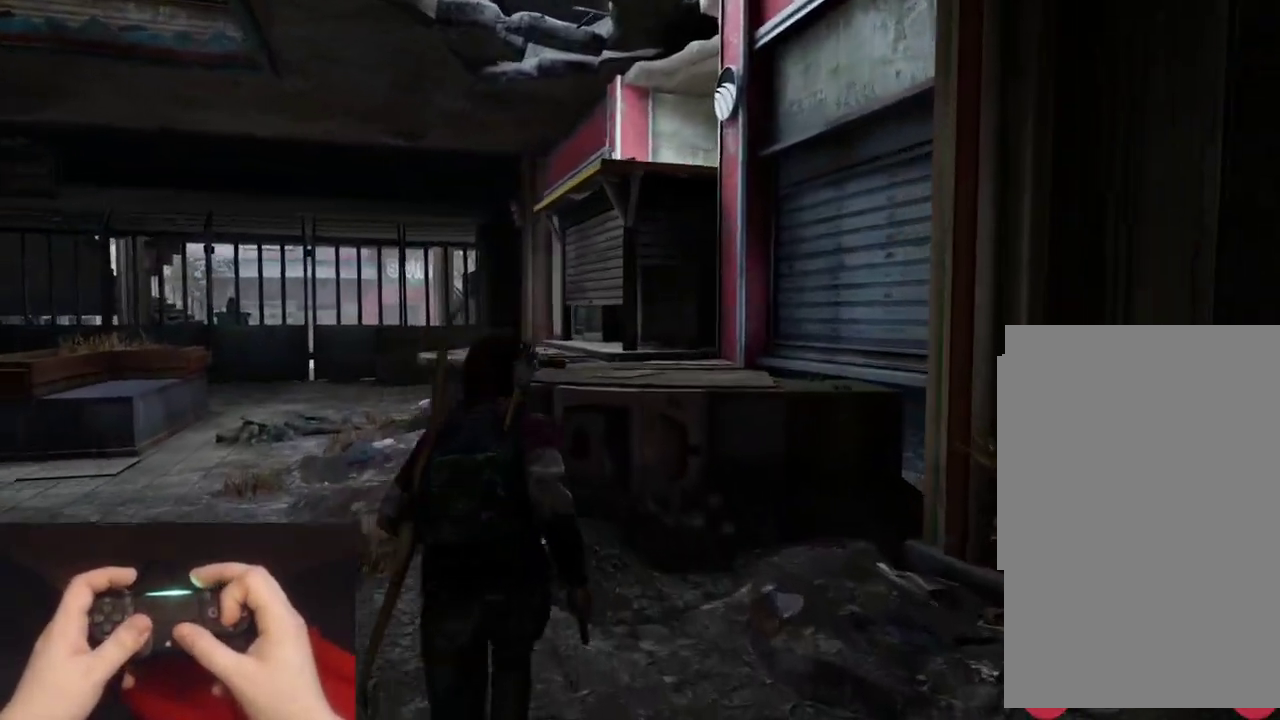
{"buttons": ["L2"], "left_stick": "up", "right_stick": "center", "events": [[200, "right_stick", "up"], [400, "CROSS", "down"], [417, "right_stick", "center"], [450, "CROSS", "up"]]}
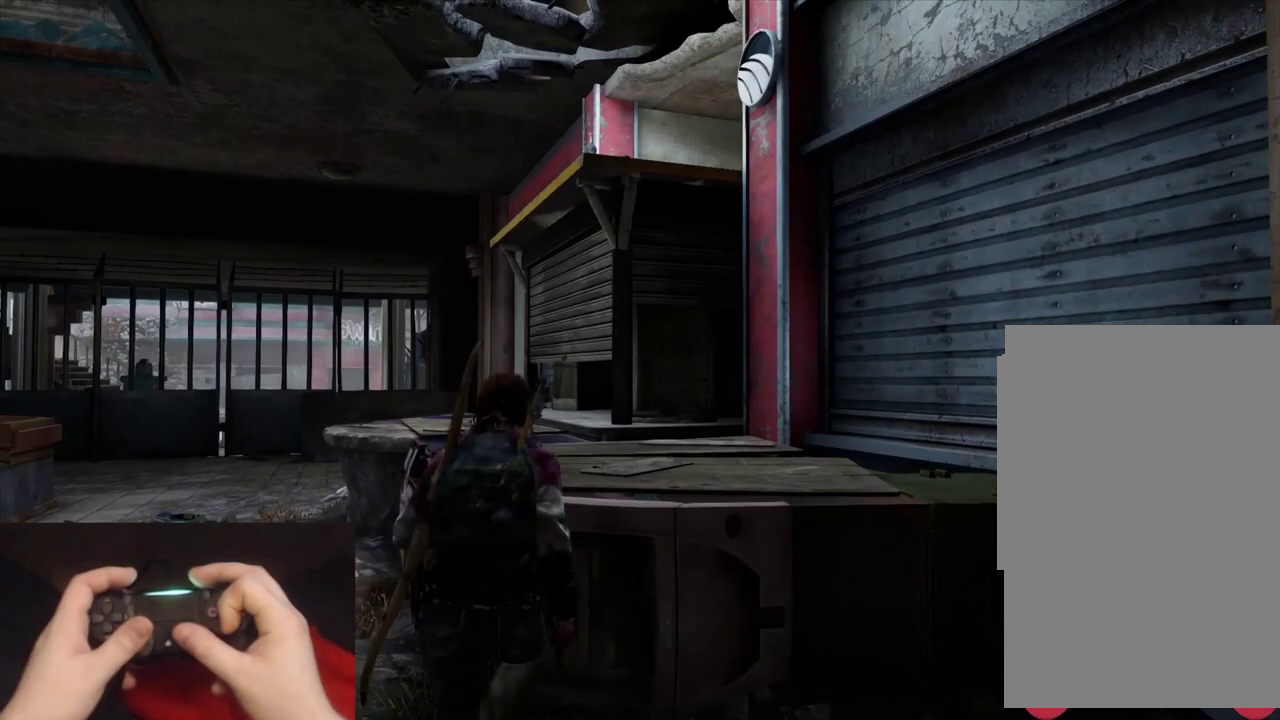
{"buttons": ["L2"], "left_stick": "up", "right_stick": "center", "events": [[67, "CROSS", "down"], [150, "CROSS", "up"], [267, "right_stick", "right"], [433, "right_stick", "center"]]}
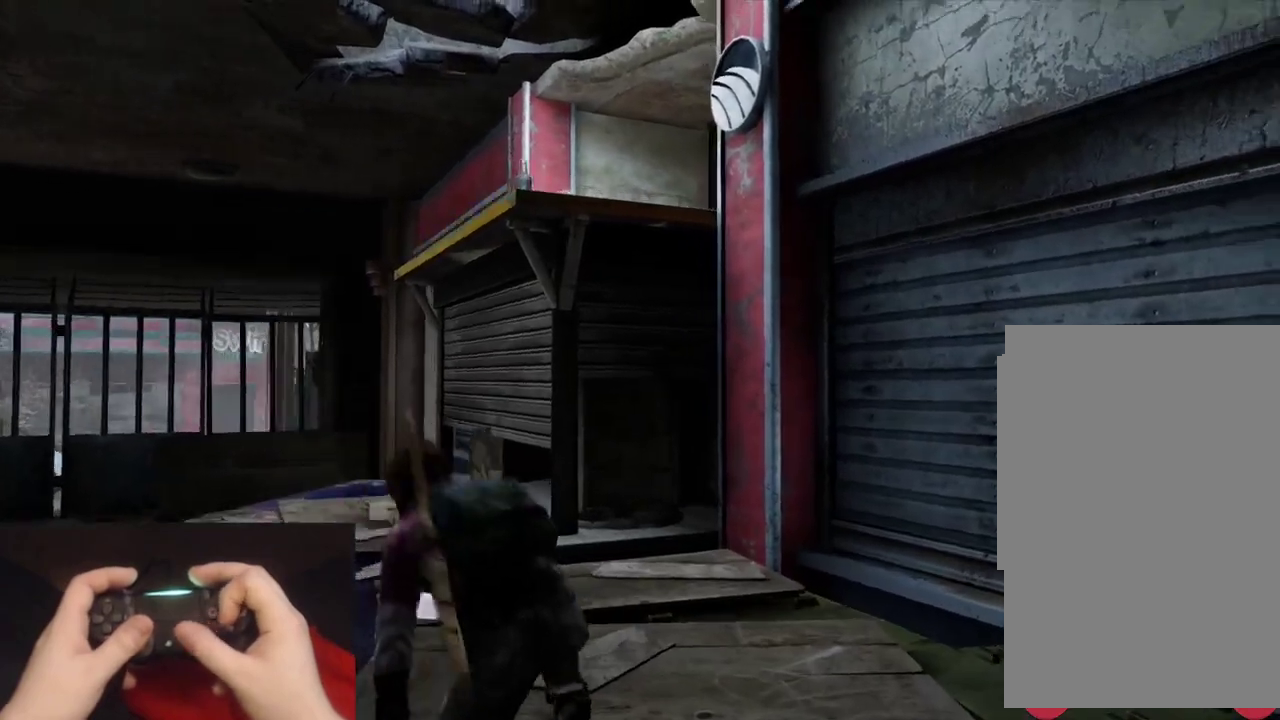
{"buttons": ["CROSS", "L2"], "left_stick": "up", "right_stick": "center", "events": [[167, "right_stick", "up-right"], [333, "right_stick", "center"], [483, "CROSS", "down"]]}
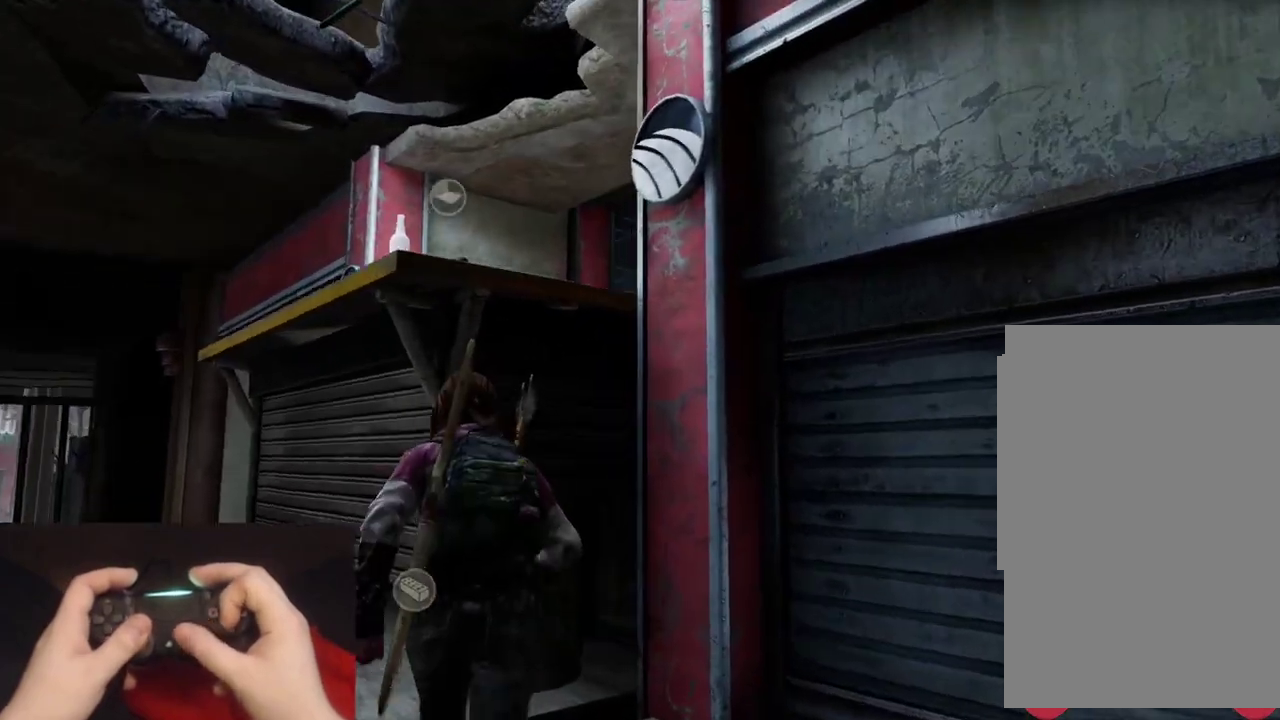
{"buttons": ["L2"], "left_stick": "up", "right_stick": "down-right", "events": [[67, "CROSS", "up"], [133, "CROSS", "down"], [233, "CROSS", "up"], [317, "CROSS", "down"], [383, "CROSS", "up"], [450, "right_stick", "down-right"]]}
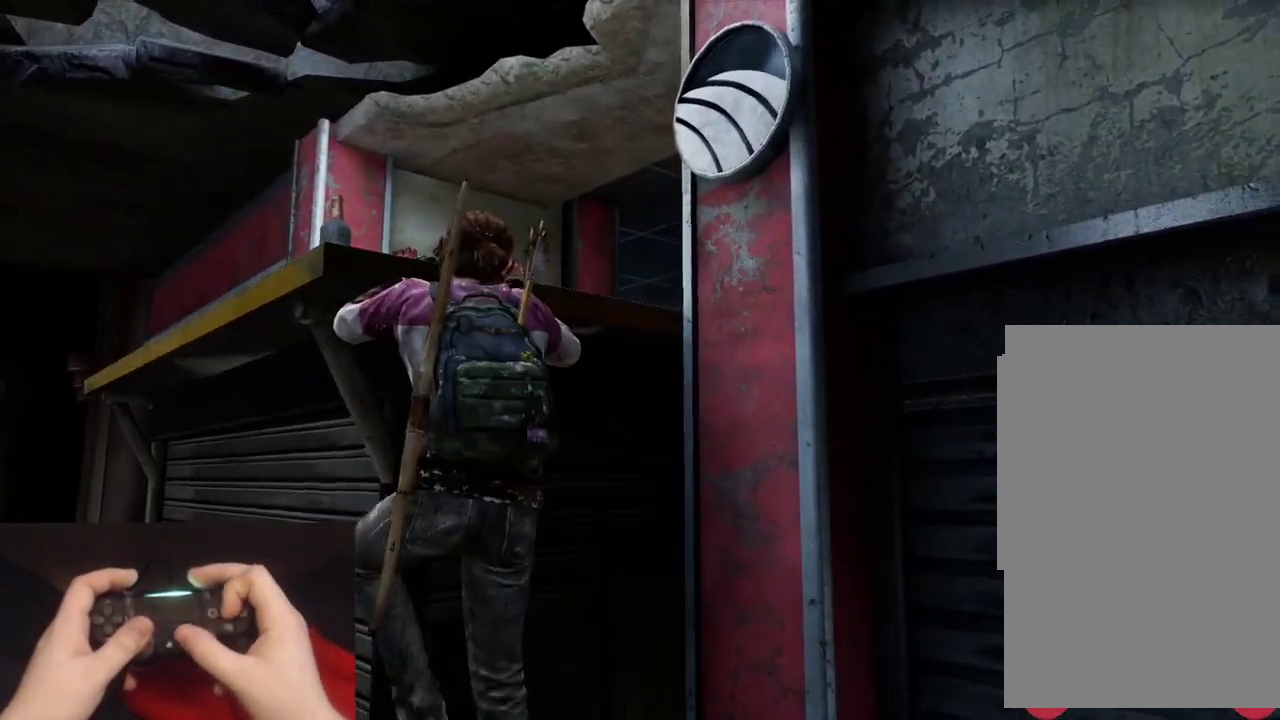
{"buttons": ["L2"], "left_stick": "up", "right_stick": "center", "events": [[83, "right_stick", "center"], [283, "right_stick", "down-right"], [433, "right_stick", "center"]]}
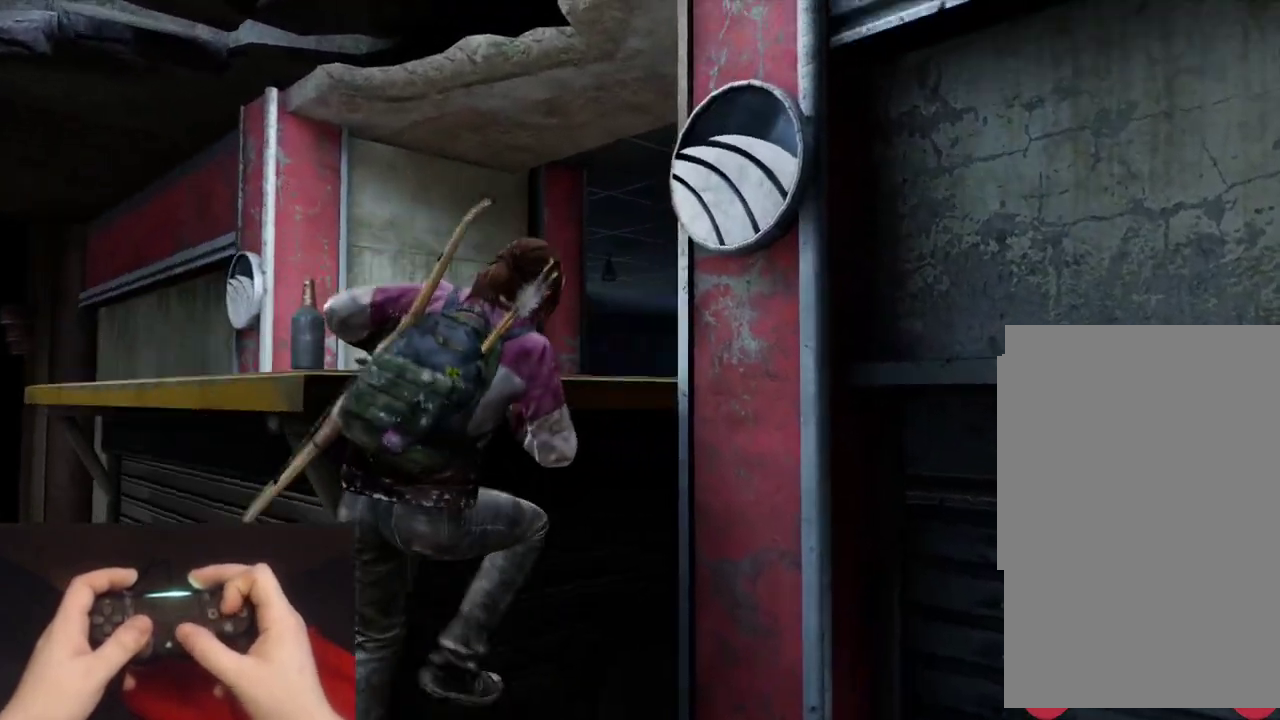
{"buttons": ["L2"], "left_stick": "up", "right_stick": "down-right", "events": [[117, "right_stick", "down-right"], [267, "right_stick", "center"], [483, "right_stick", "down-right"]]}
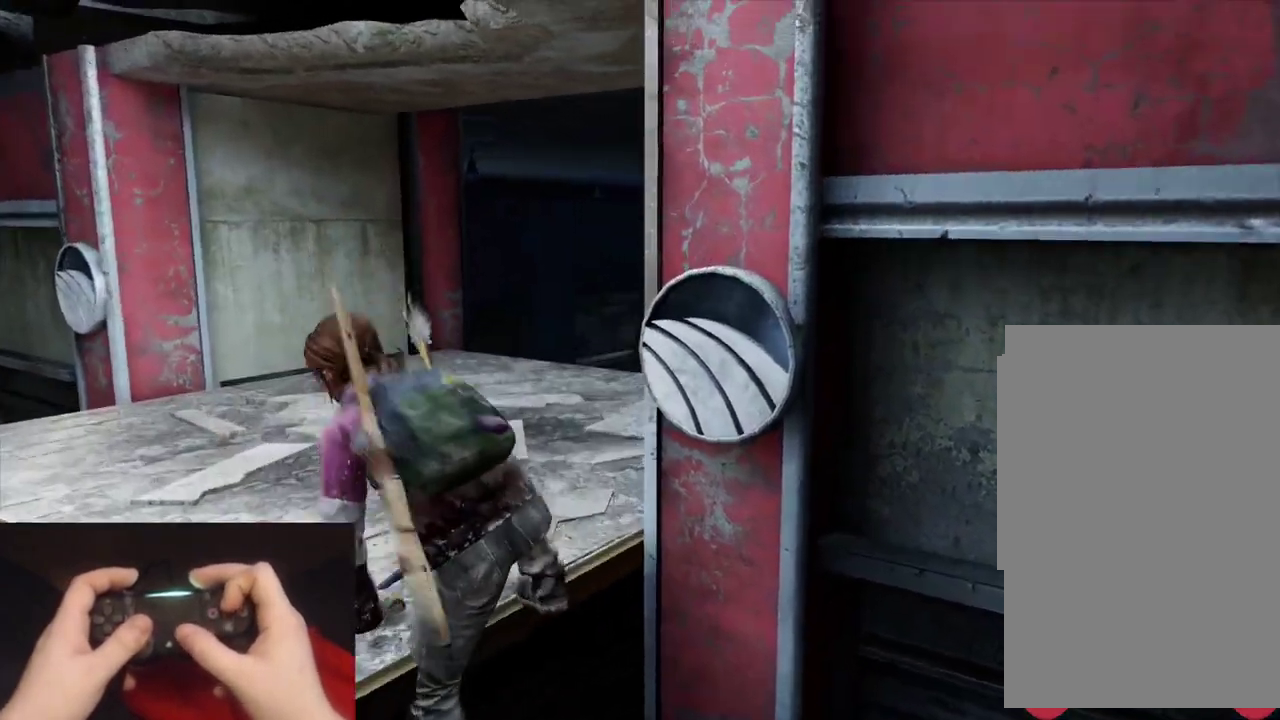
{"buttons": ["L2"], "left_stick": "up", "right_stick": "right", "events": [[150, "right_stick", "center"], [417, "right_stick", "right"]]}